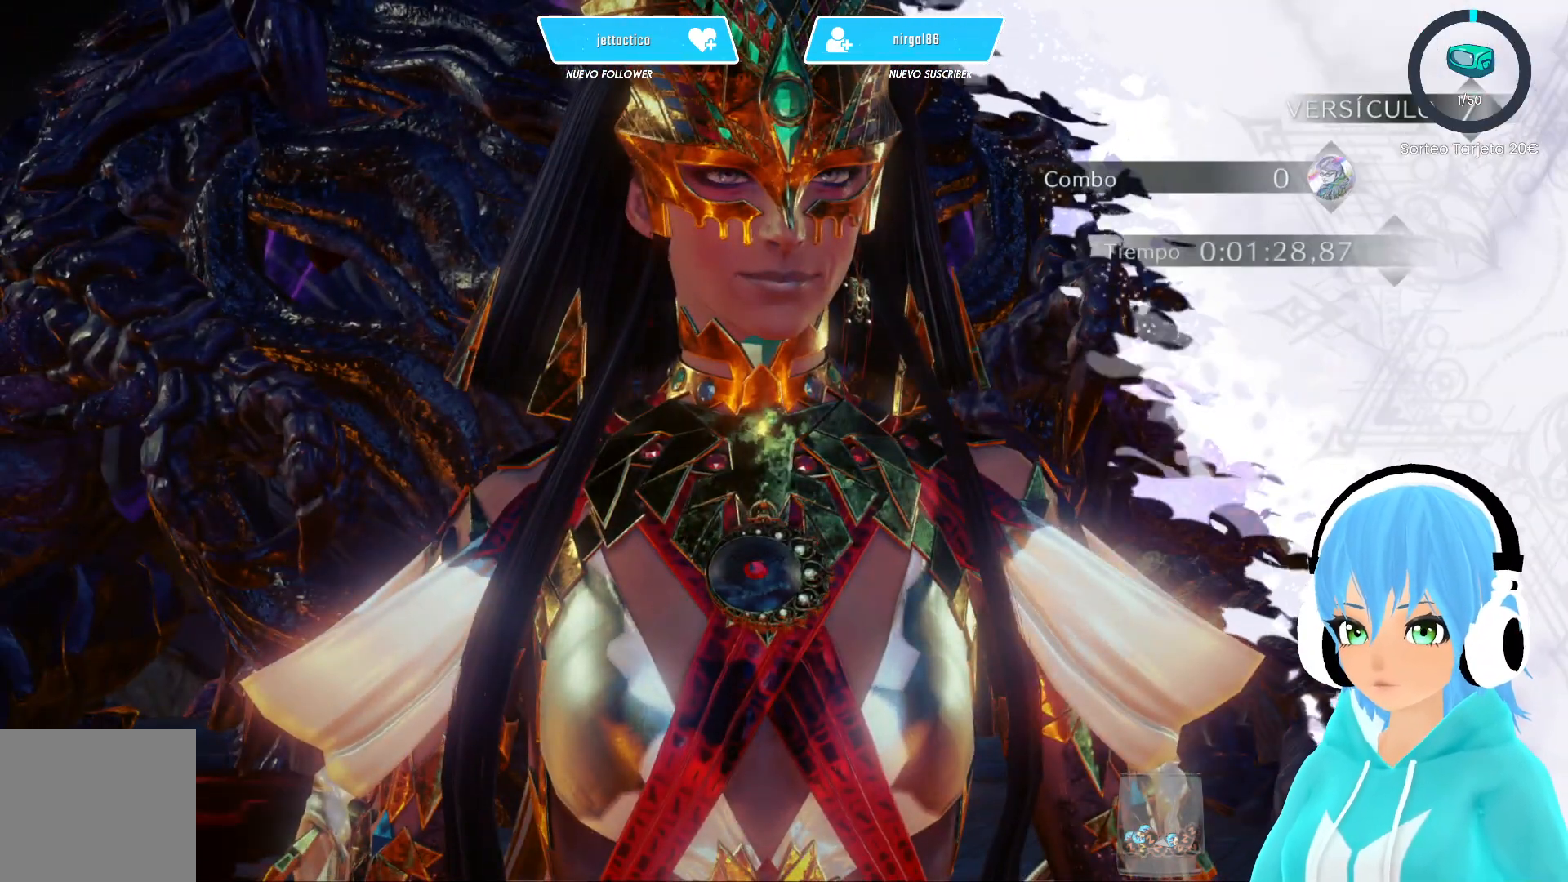
Gameplay with a controller (Xbox layout); each line is a JSON object with the inputs held at the frame after it. "events" lists button and stick changes between this image and that frame as [ms after this image, input, new state], when the widget could be followed in between.
{"buttons": ["B"], "left_stick": "center", "right_stick": "center", "events": [[200, "B", "down"]]}
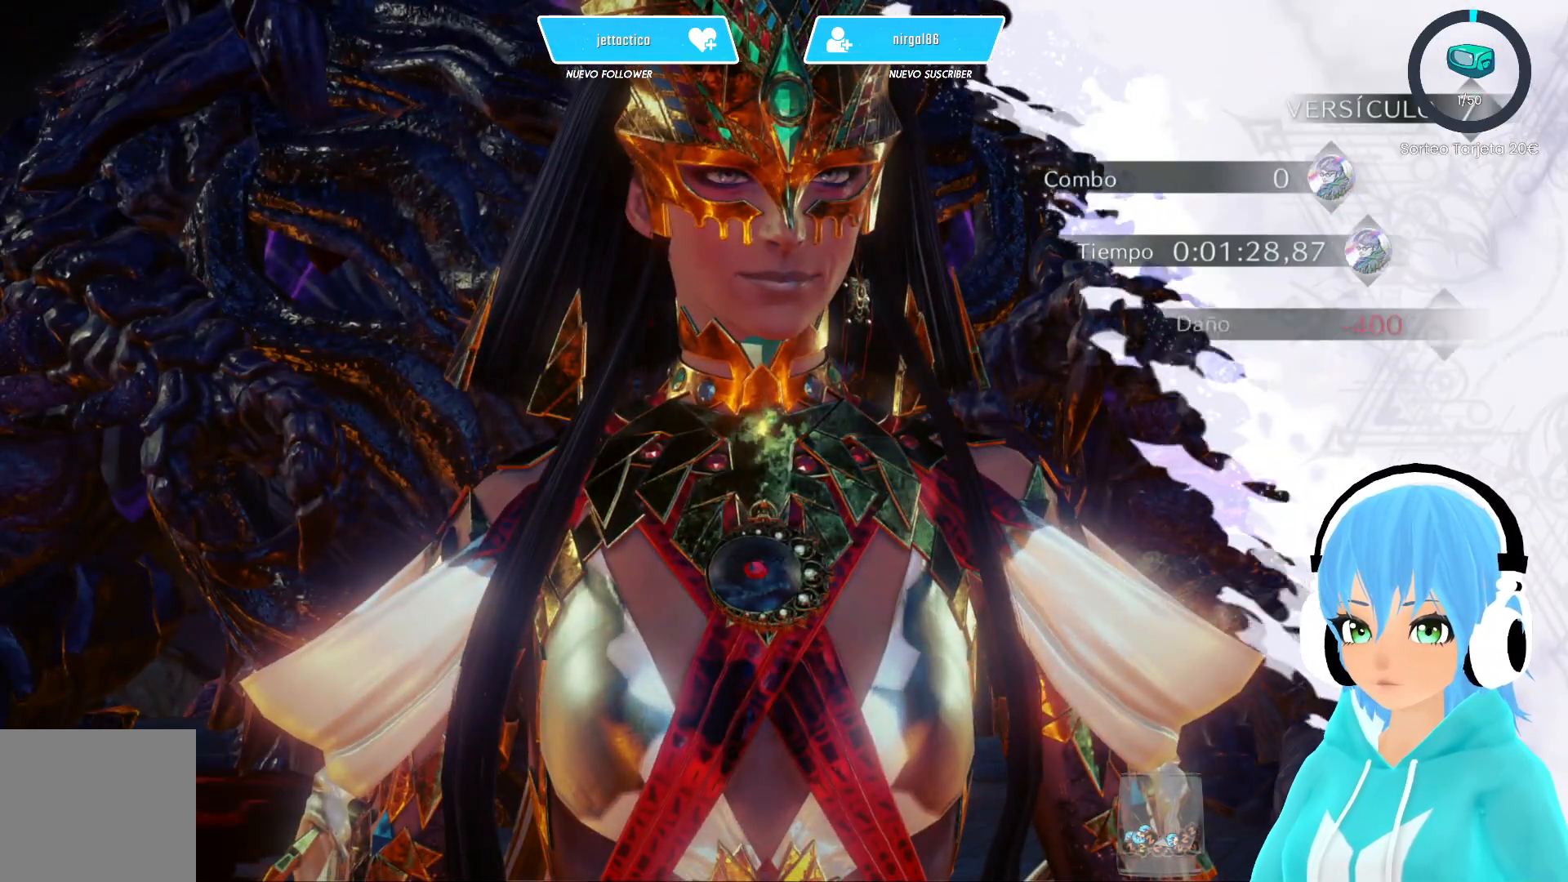
{"buttons": ["B"], "left_stick": "center", "right_stick": "center", "events": []}
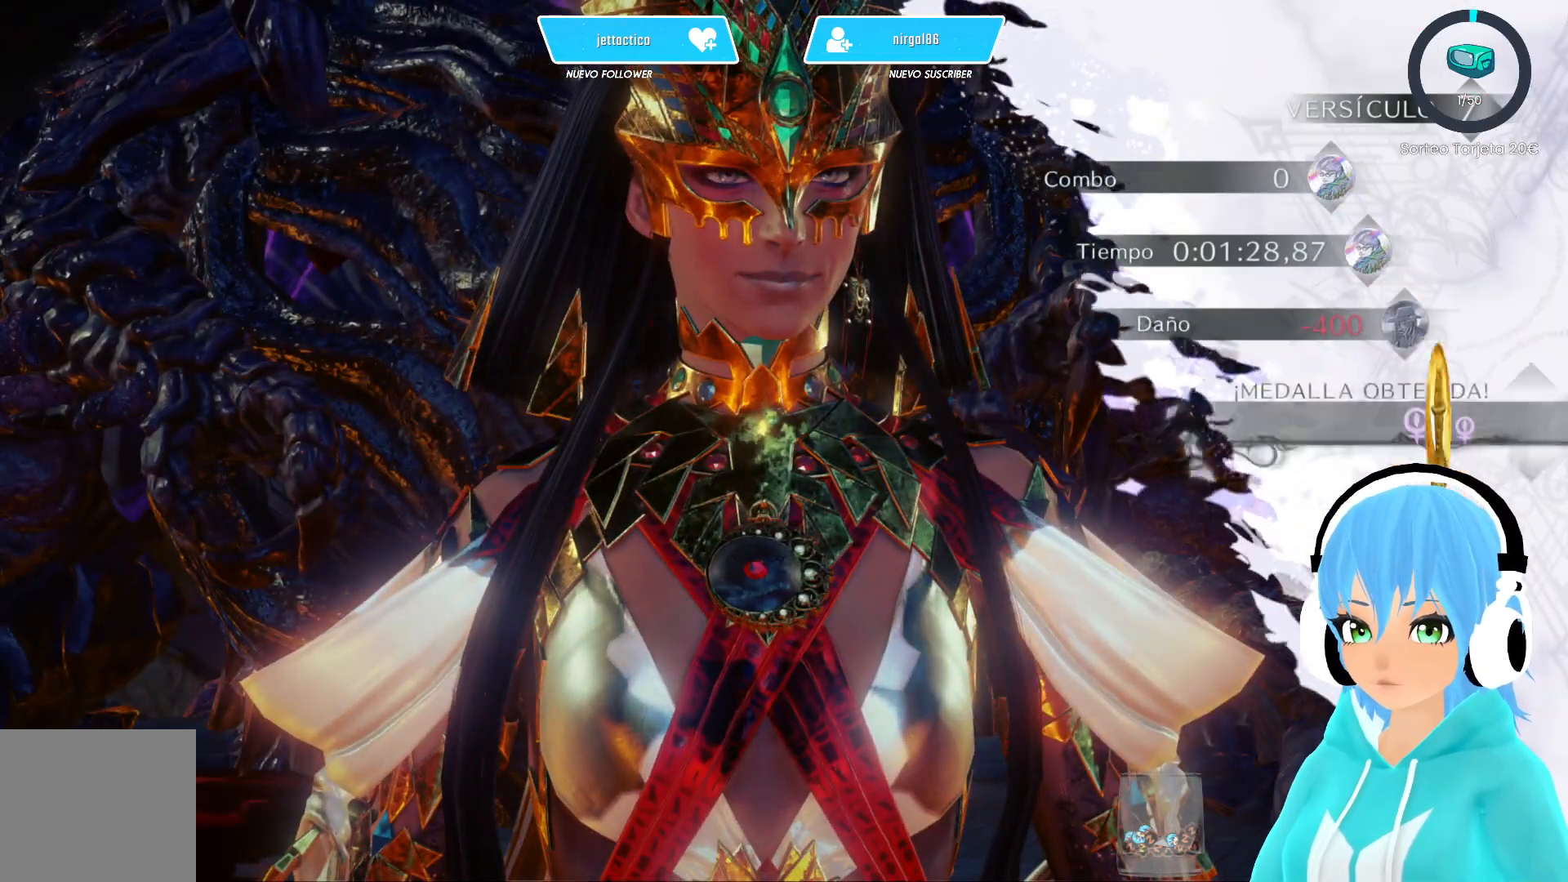
{"buttons": ["B"], "left_stick": "center", "right_stick": "center", "events": []}
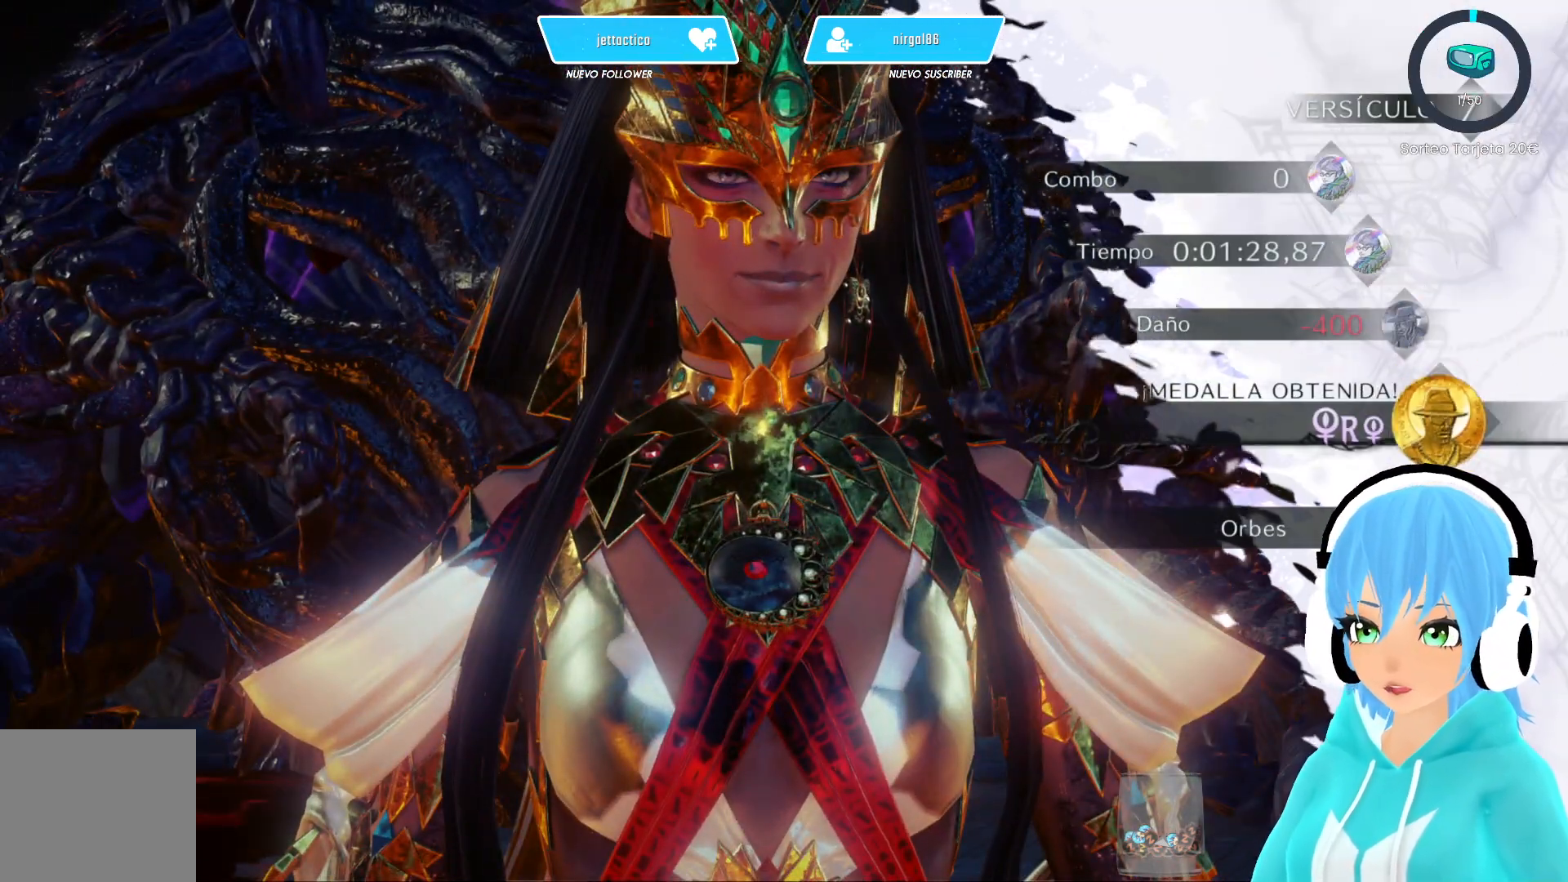
{"buttons": ["B"], "left_stick": "center", "right_stick": "center", "events": [[33, "B", "up"], [100, "B", "down"]]}
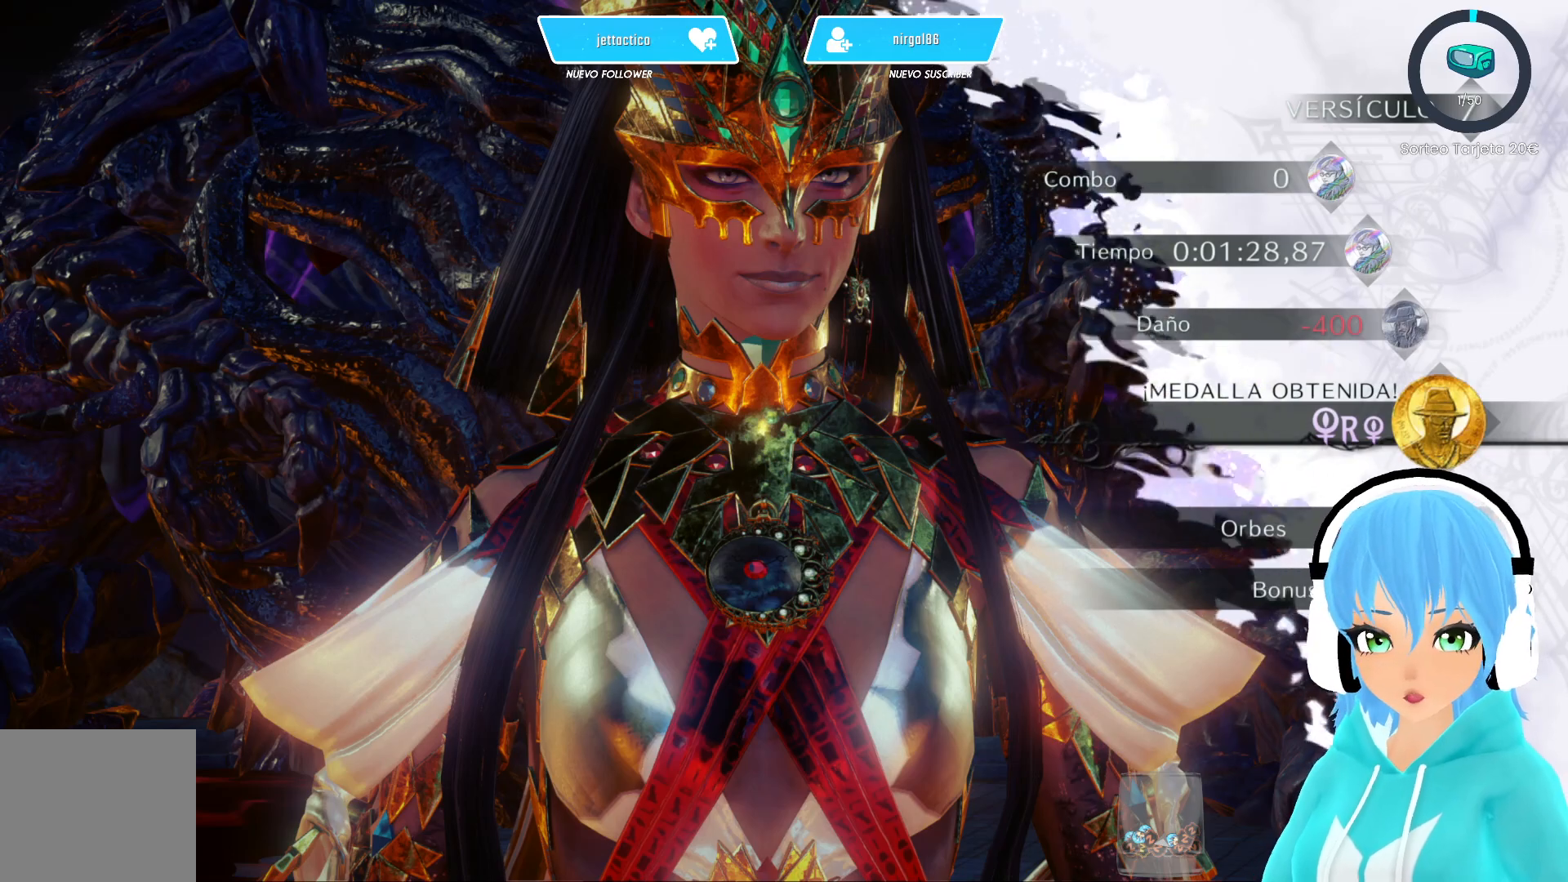
{"buttons": ["B"], "left_stick": "center", "right_stick": "center", "events": [[317, "B", "up"], [400, "B", "down"]]}
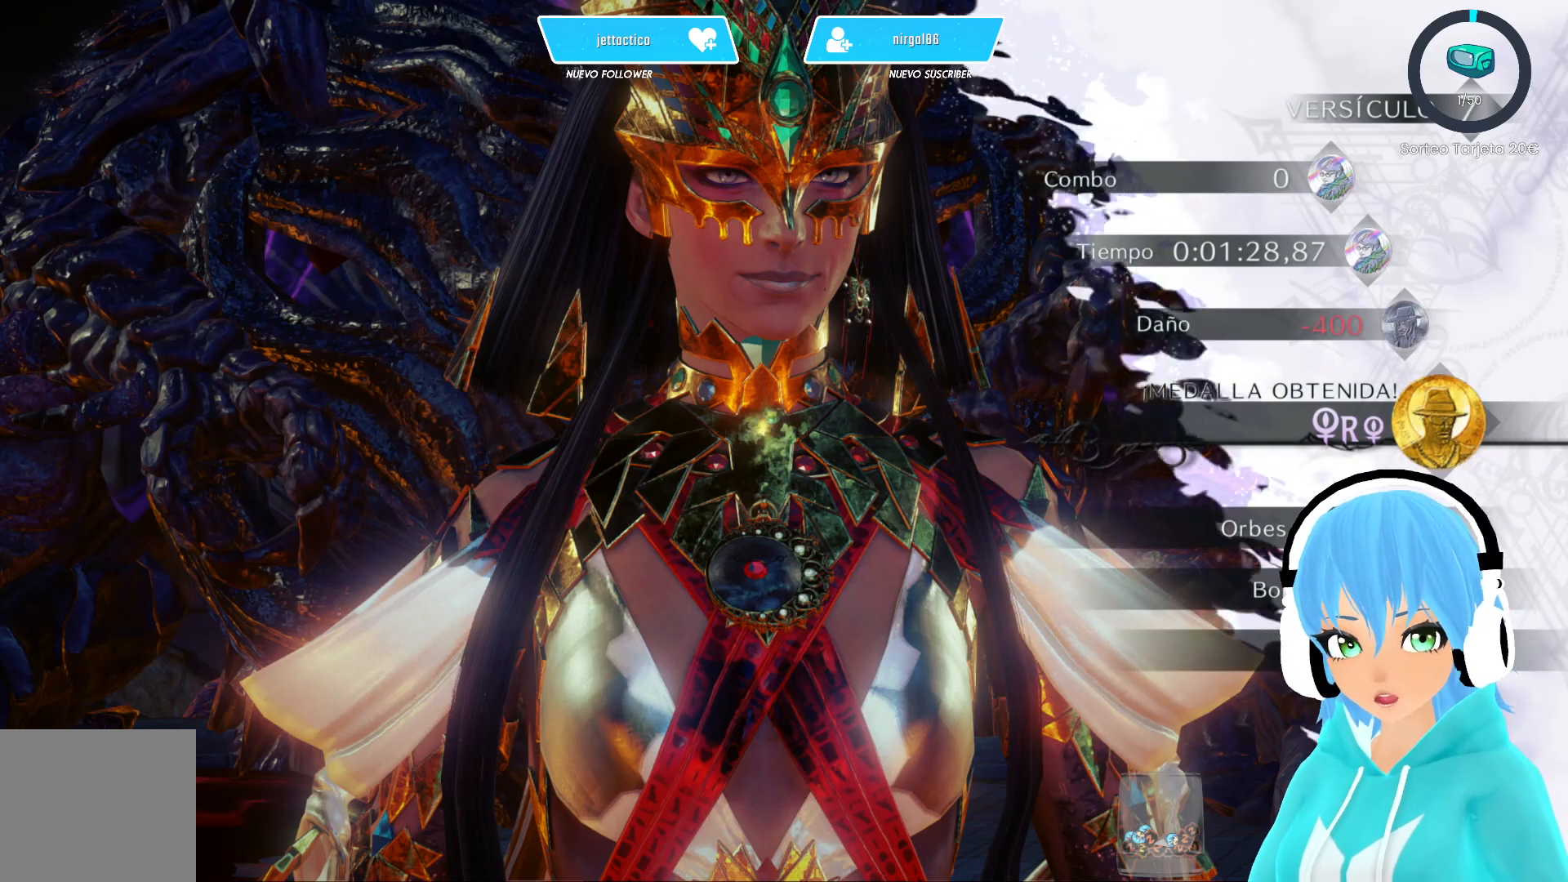
{"buttons": [], "left_stick": "center", "right_stick": "center", "events": [[450, "B", "up"]]}
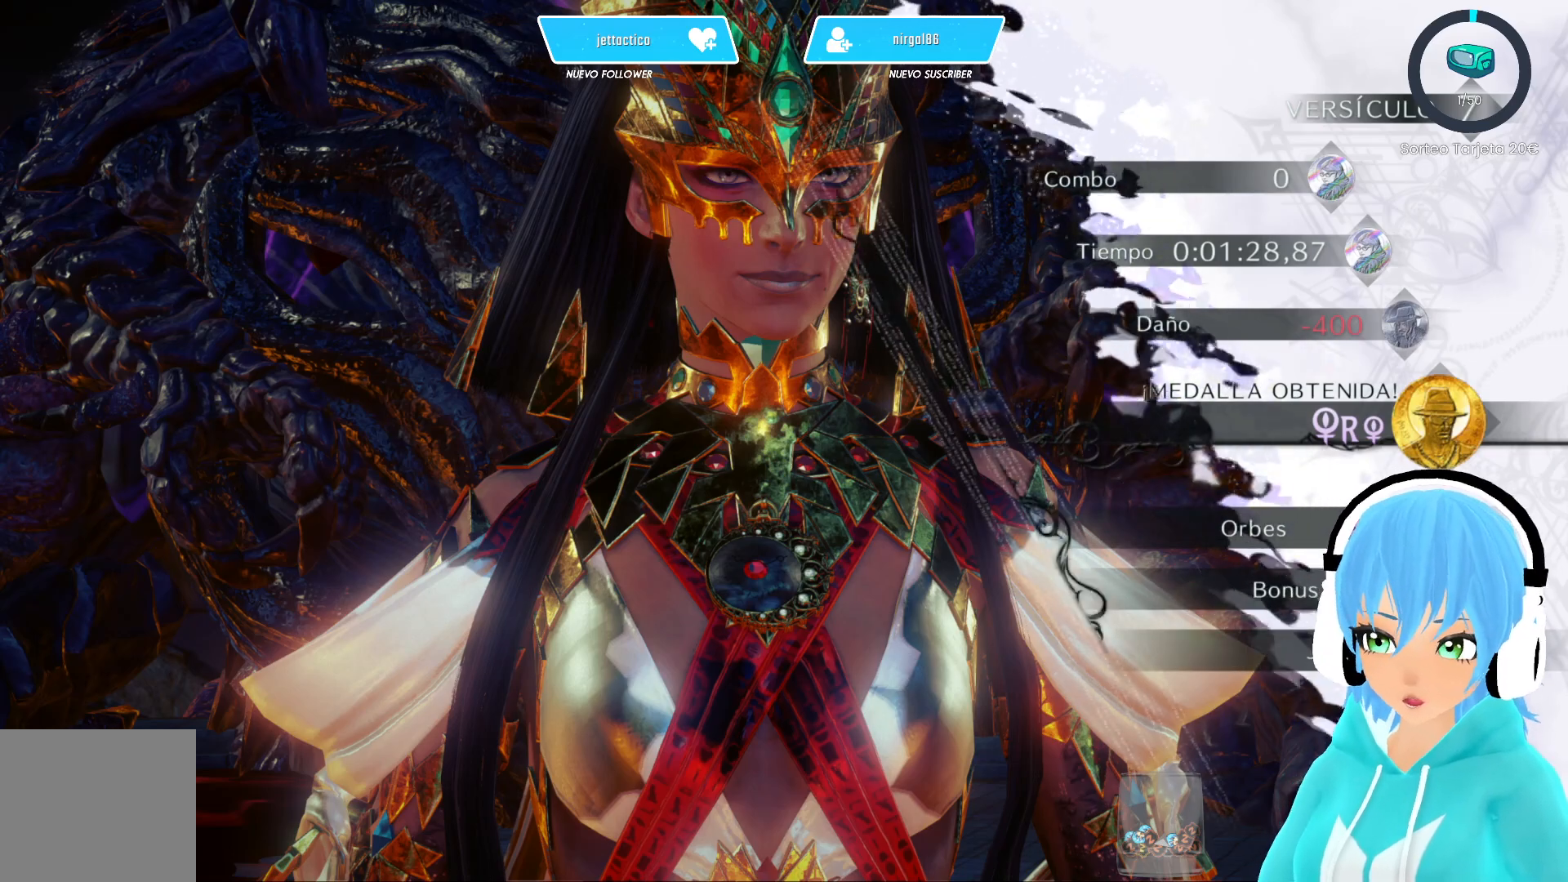
{"buttons": [], "left_stick": "center", "right_stick": "center", "events": [[83, "B", "down"], [217, "B", "up"]]}